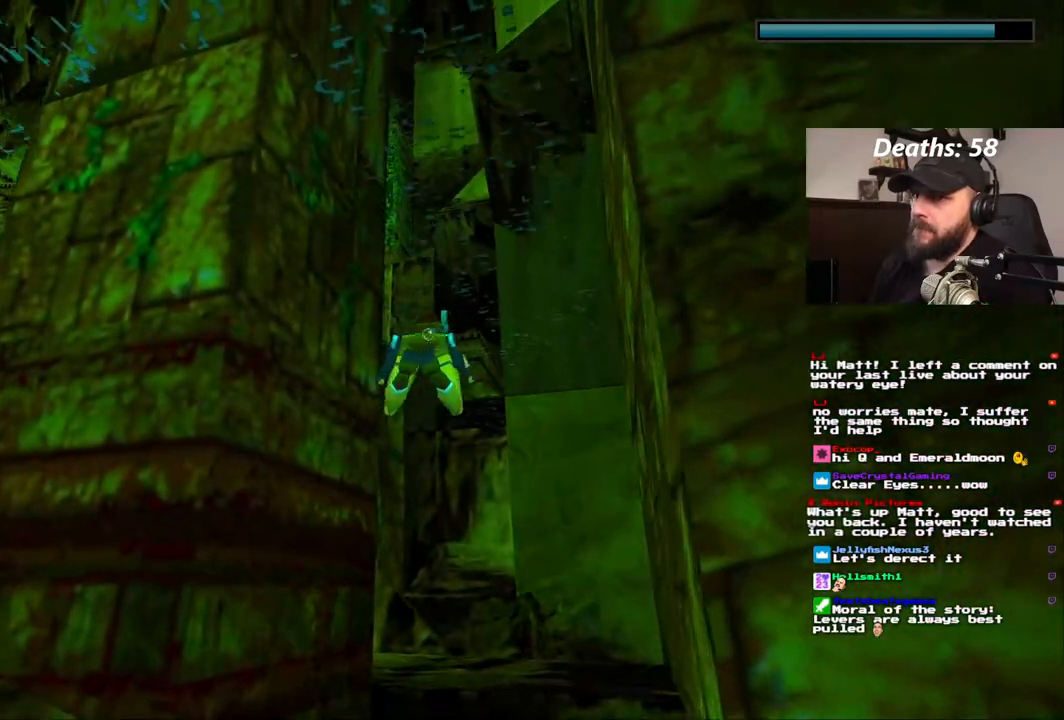
Gameplay with a controller (PlayStation layout); each line is a JSON object with the inputs held at the frame after it (dt_ms = milliseconds from this image to that frame). "events" lists button and stick changes between this image and that frame as [ms after this image, input, new state], when the widget could be followed in between. Not read: L3 R1 R3.
{"dt_ms": 500, "buttons": ["SQUARE"], "left_stick": "center", "right_stick": "center", "events": [[283, "DPAD_RIGHT", "down"], [417, "DPAD_RIGHT", "up"]]}
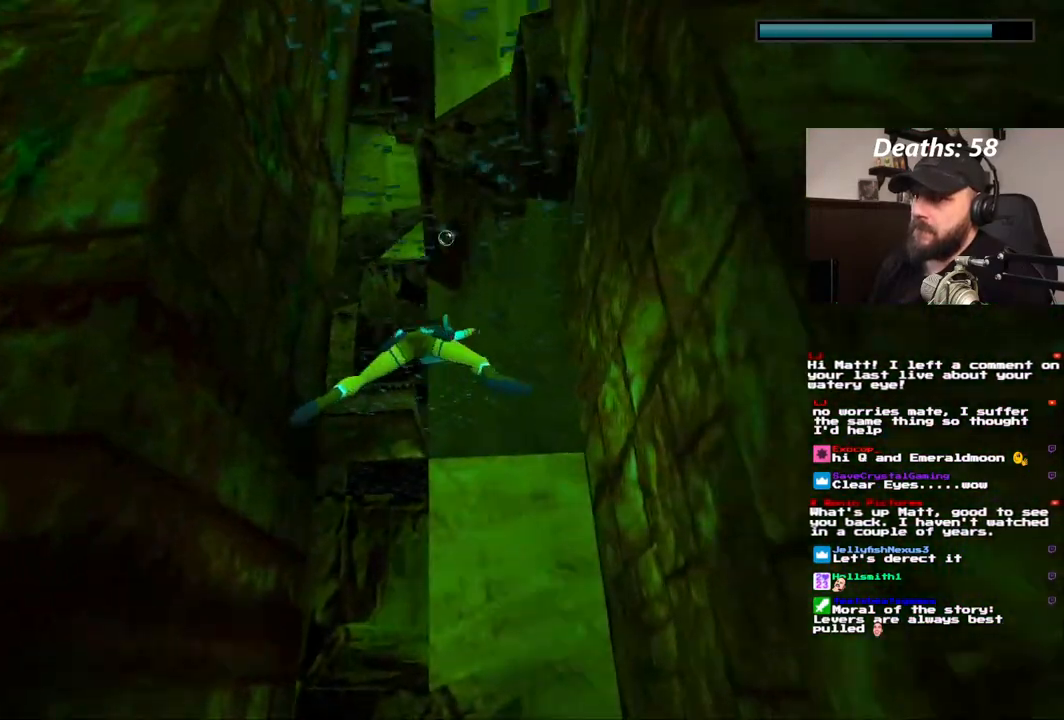
{"dt_ms": 1000, "buttons": ["DPAD_UP"], "left_stick": "center", "right_stick": "center", "events": [[483, "DPAD_RIGHT", "down"], [733, "DPAD_RIGHT", "up"], [900, "DPAD_UP", "down"], [917, "SQUARE", "up"]]}
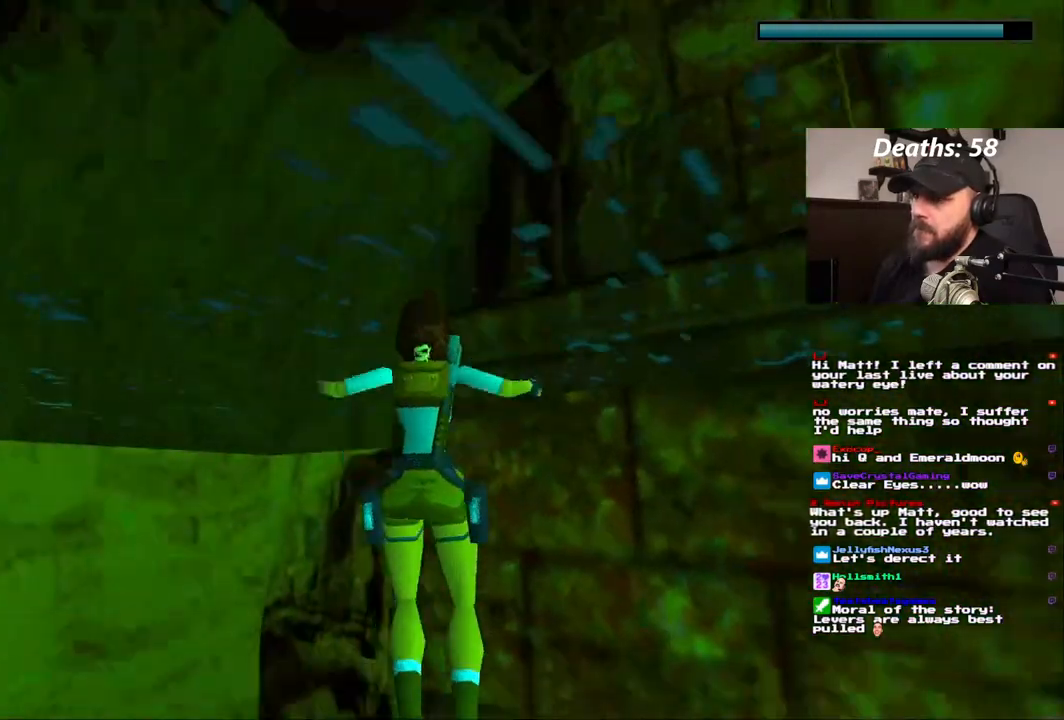
{"dt_ms": 500, "buttons": ["DPAD_UP"], "left_stick": "center", "right_stick": "center", "events": [[33, "DPAD_RIGHT", "down"], [350, "DPAD_RIGHT", "up"]]}
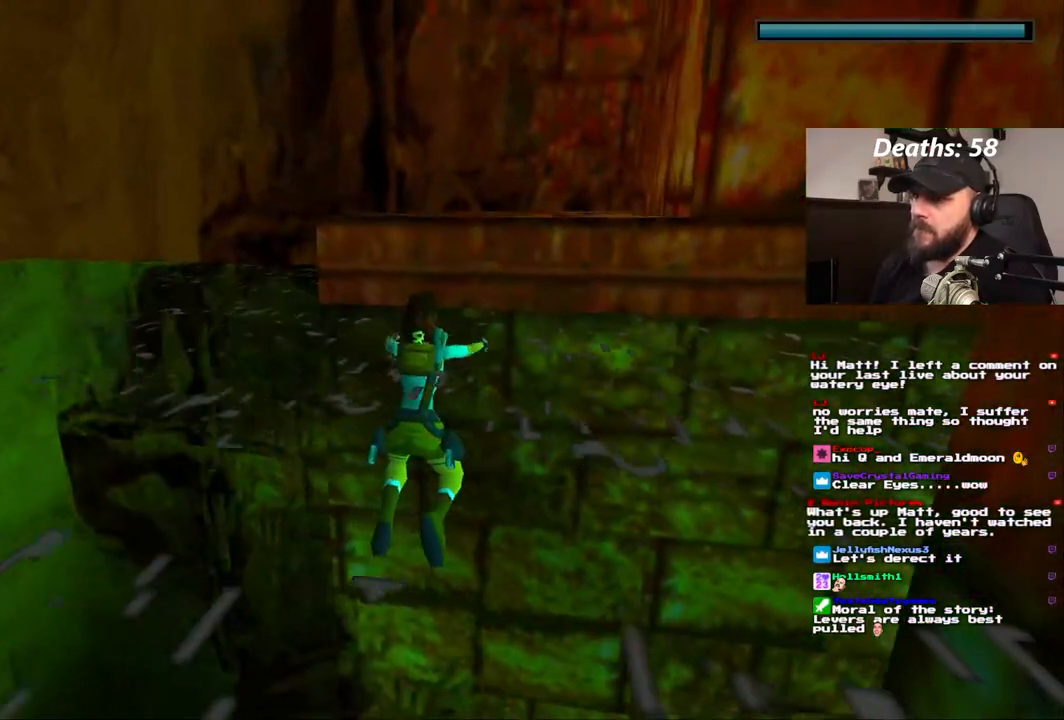
{"dt_ms": 500, "buttons": ["CROSS", "DPAD_UP"], "left_stick": "center", "right_stick": "center", "events": [[50, "CROSS", "down"]]}
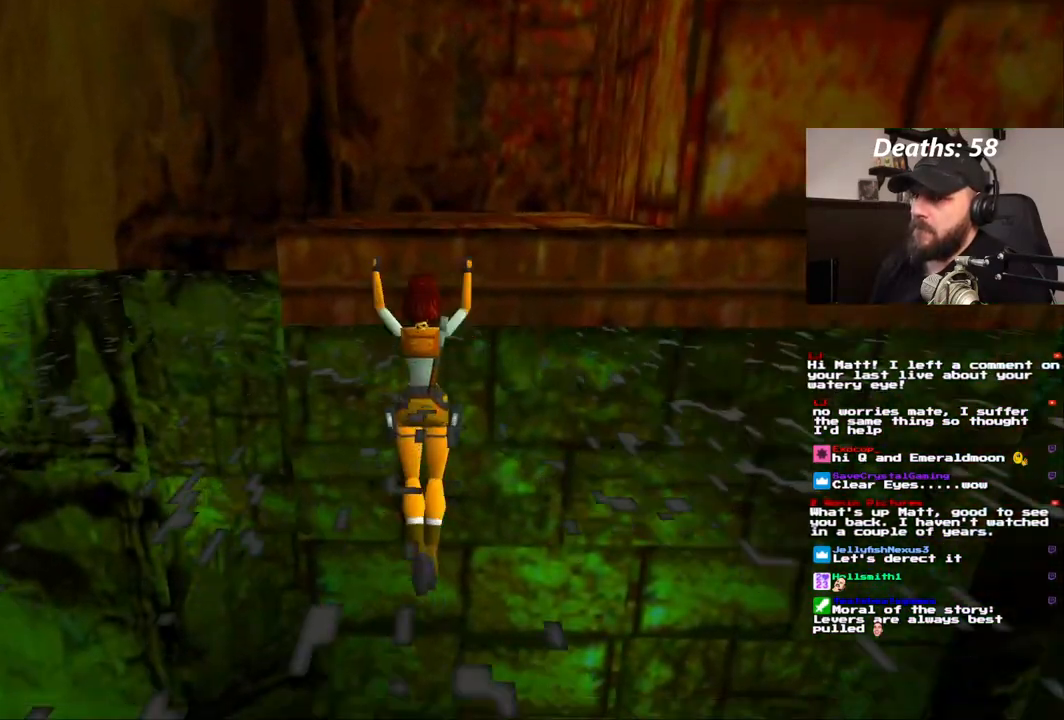
{"dt_ms": 500, "buttons": [], "left_stick": "center", "right_stick": "center", "events": [[250, "CROSS", "up"], [267, "DPAD_UP", "up"]]}
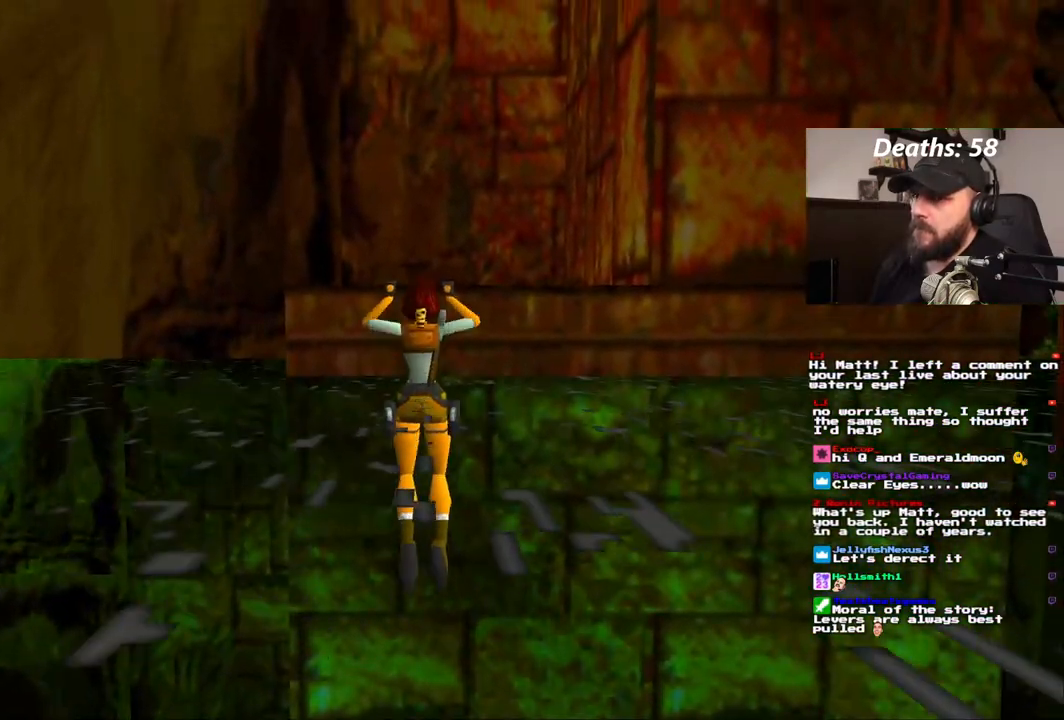
{"dt_ms": 500, "buttons": ["DPAD_RIGHT"], "left_stick": "center", "right_stick": "center", "events": [[233, "DPAD_RIGHT", "down"]]}
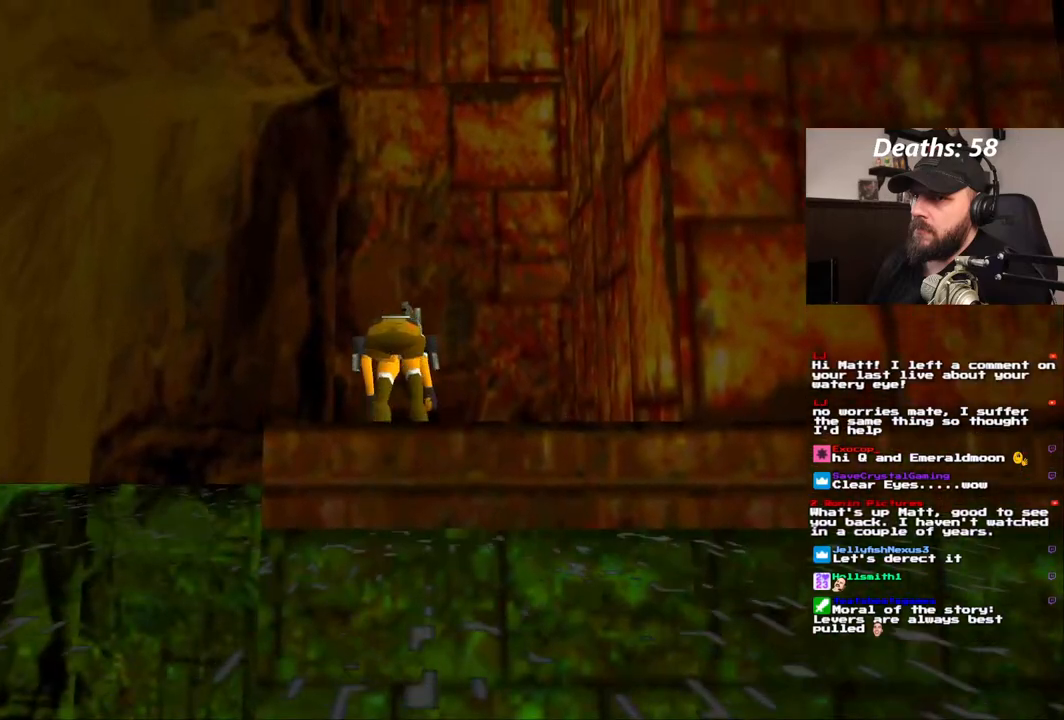
{"dt_ms": 500, "buttons": ["DPAD_RIGHT"], "left_stick": "center", "right_stick": "center", "events": []}
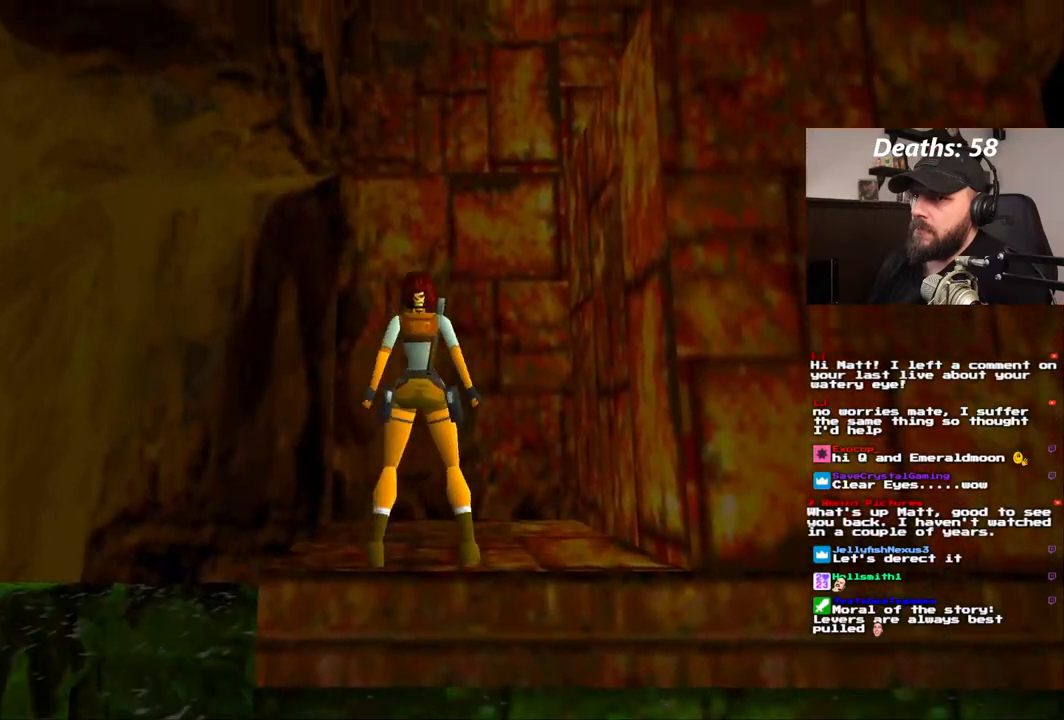
{"dt_ms": 500, "buttons": ["DPAD_UP", "DPAD_RIGHT"], "left_stick": "center", "right_stick": "center", "events": [[450, "DPAD_UP", "down"]]}
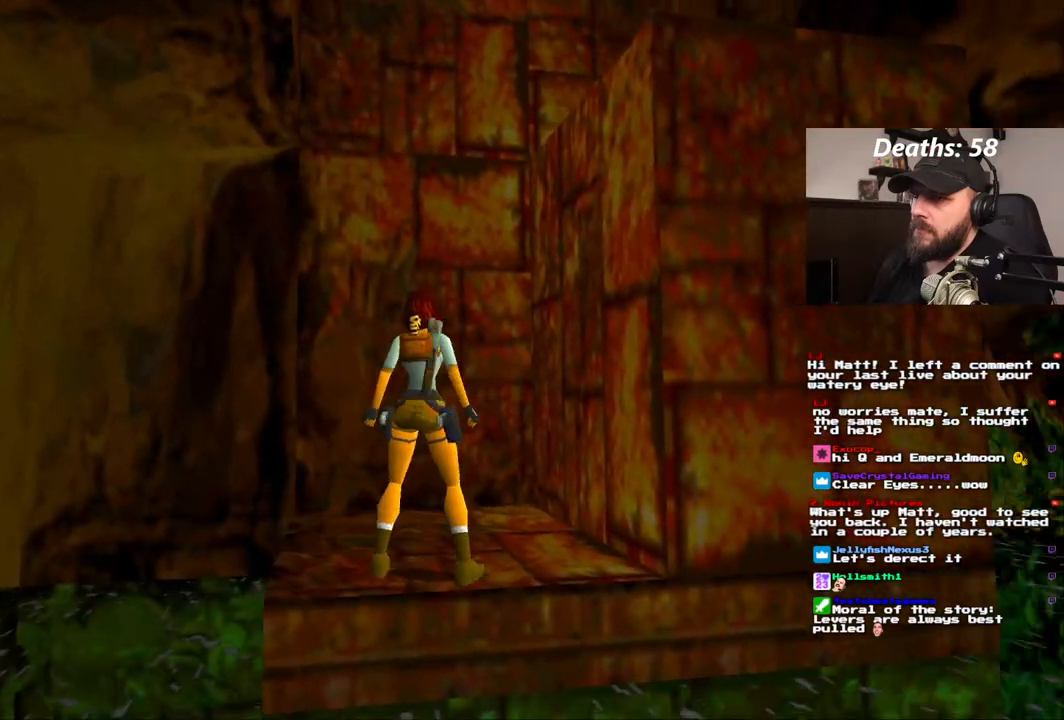
{"dt_ms": 500, "buttons": ["CROSS", "DPAD_UP"], "left_stick": "center", "right_stick": "center"}
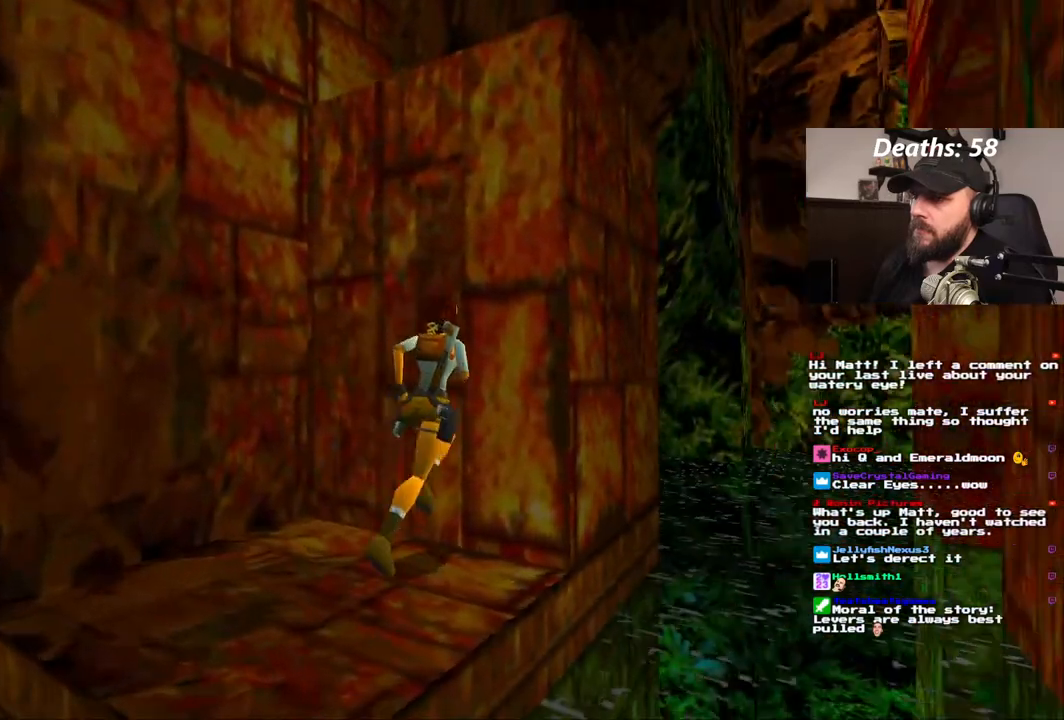
{"dt_ms": 500, "buttons": ["CROSS", "DPAD_UP"], "left_stick": "center", "right_stick": "center", "events": []}
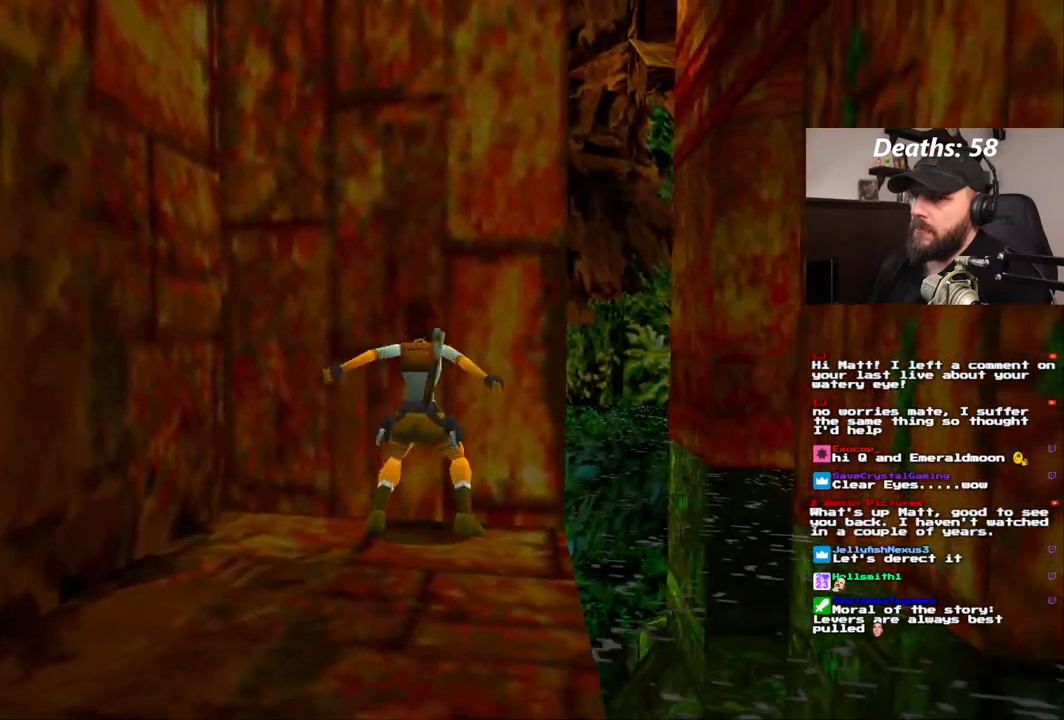
{"dt_ms": 1000, "buttons": [], "left_stick": "center", "right_stick": "center"}
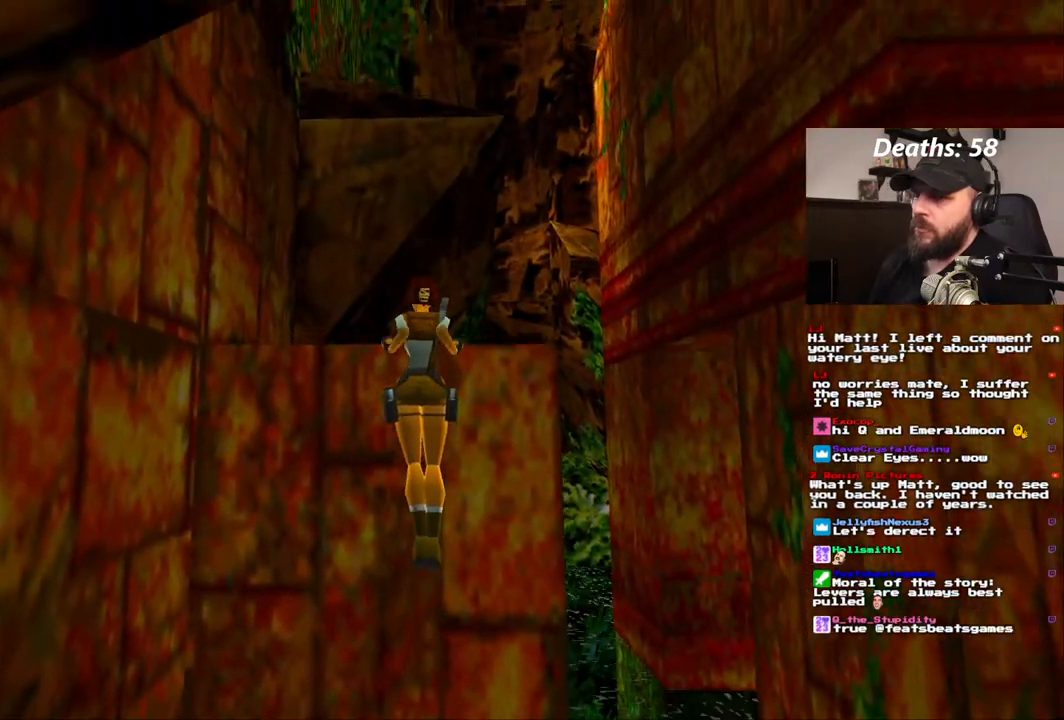
{"dt_ms": 500, "buttons": [], "left_stick": "center", "right_stick": "center", "events": []}
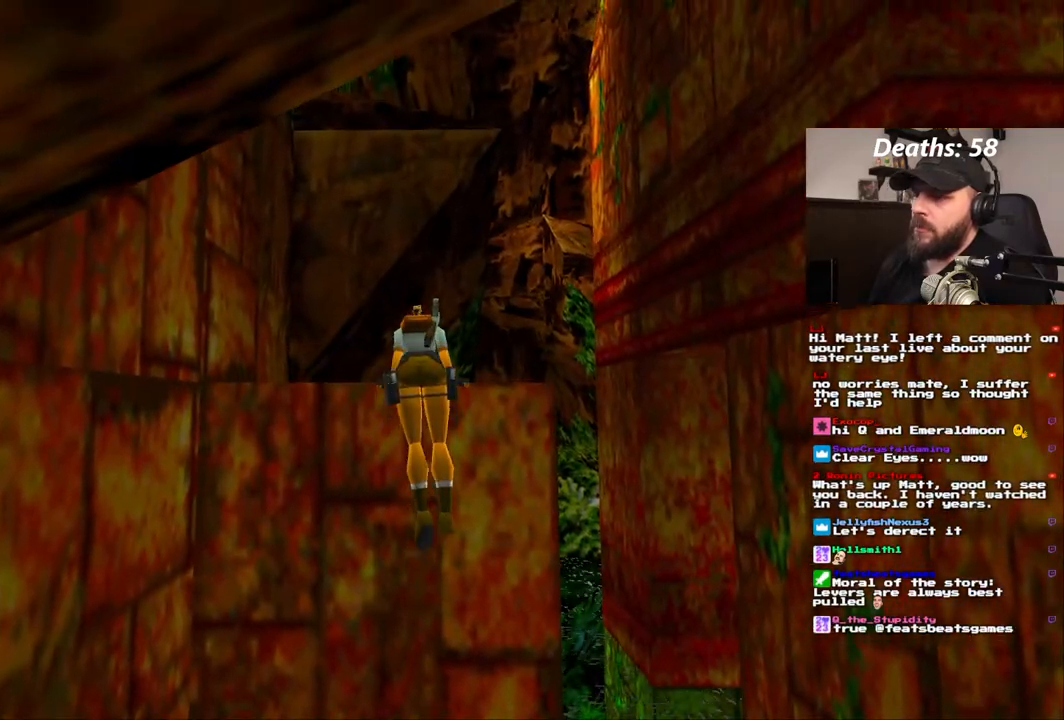
{"dt_ms": 500, "buttons": [], "left_stick": "center", "right_stick": "center", "events": []}
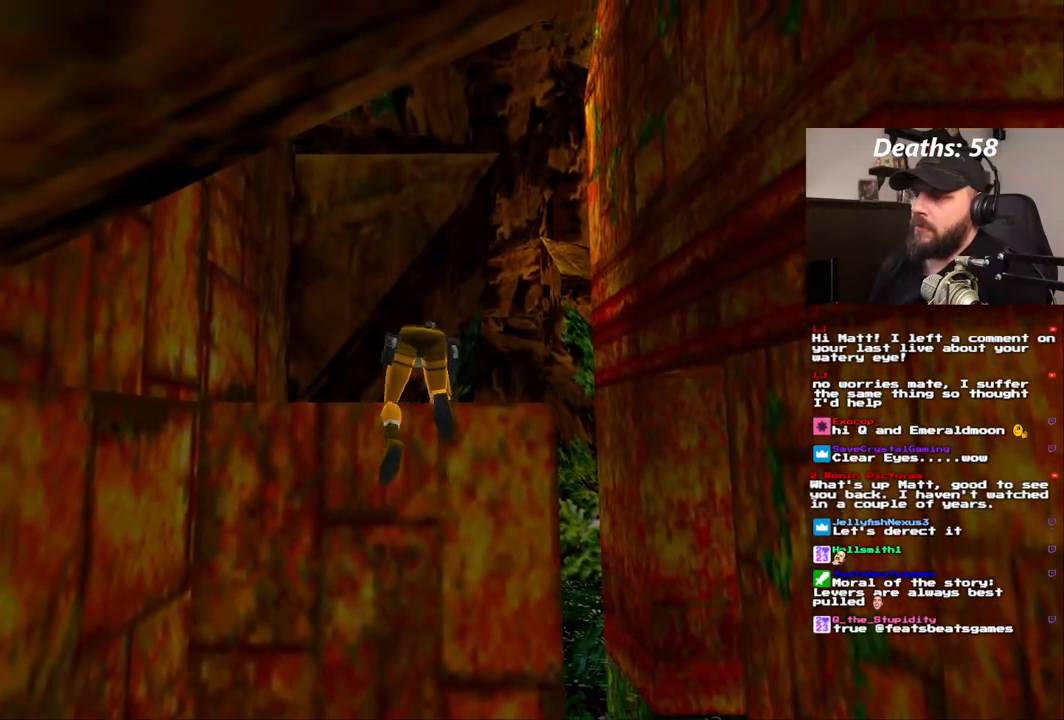
{"dt_ms": 500, "buttons": [], "left_stick": "center", "right_stick": "center", "events": []}
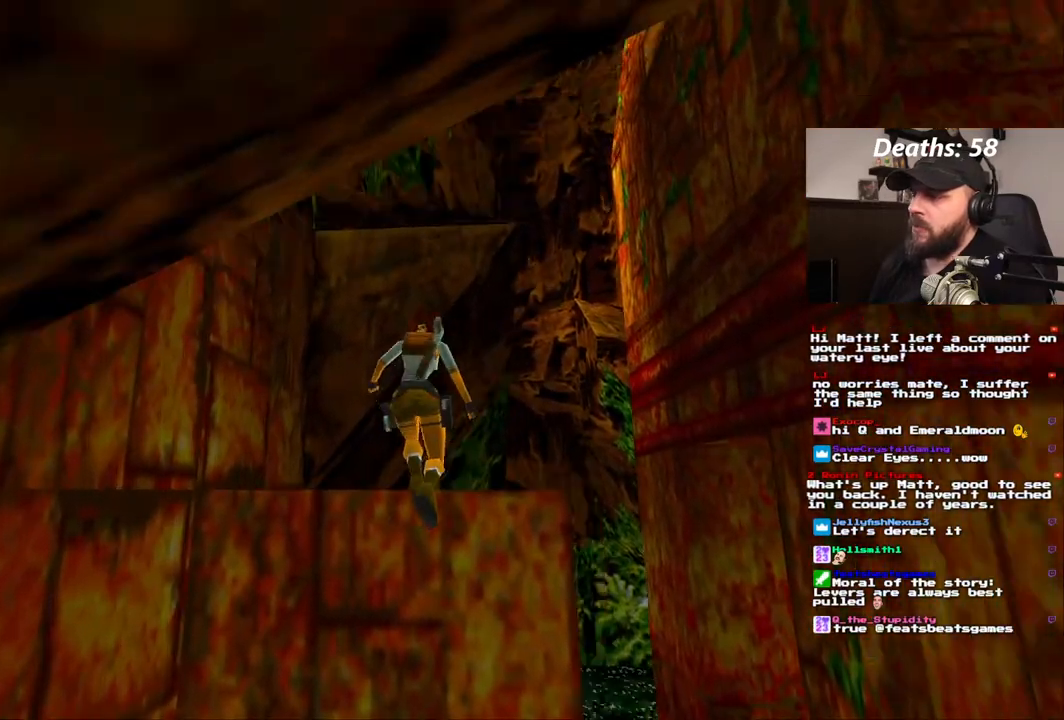
{"dt_ms": 500, "buttons": [], "left_stick": "center", "right_stick": "center", "events": []}
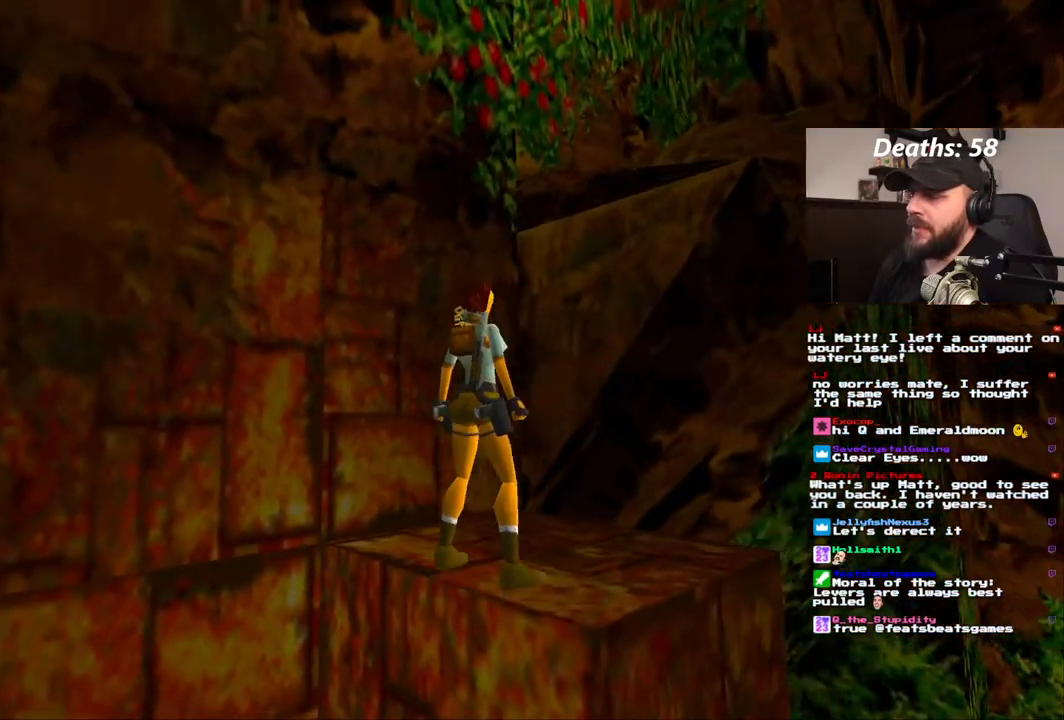
{"dt_ms": 500, "buttons": ["DPAD_UP"], "left_stick": "center", "right_stick": "center", "events": [[50, "DPAD_UP", "down"], [117, "DPAD_LEFT", "down"], [333, "DPAD_LEFT", "up"]]}
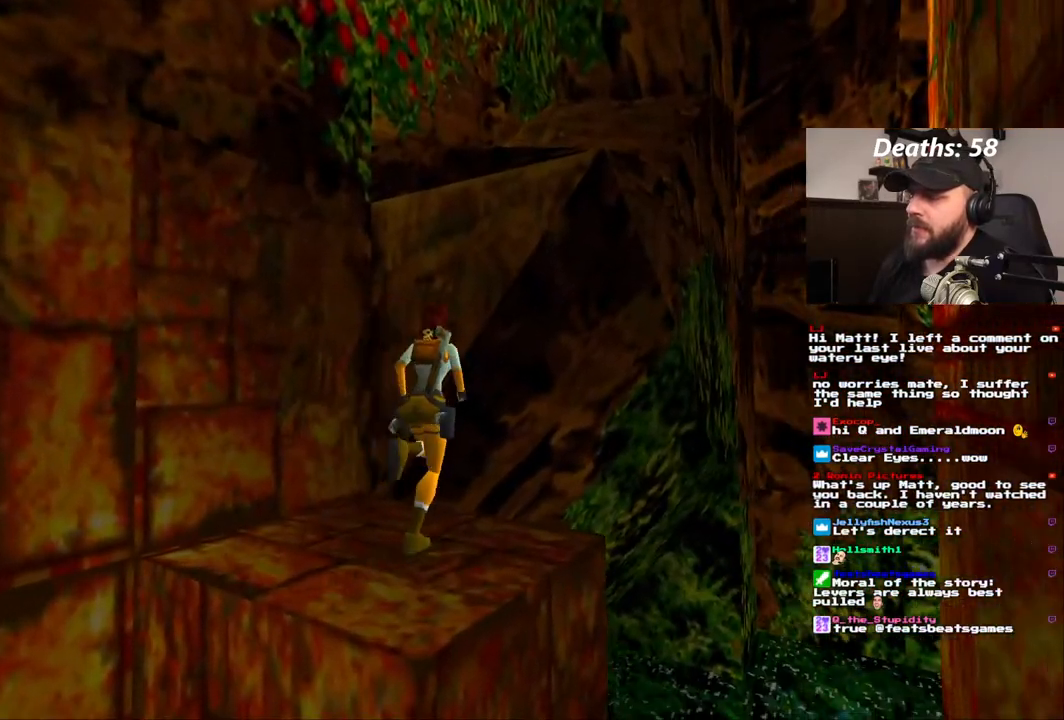
{"dt_ms": 500, "buttons": [], "left_stick": "center", "right_stick": "center", "events": [[167, "DPAD_LEFT", "down"], [417, "DPAD_LEFT", "up"], [500, "DPAD_UP", "up"]]}
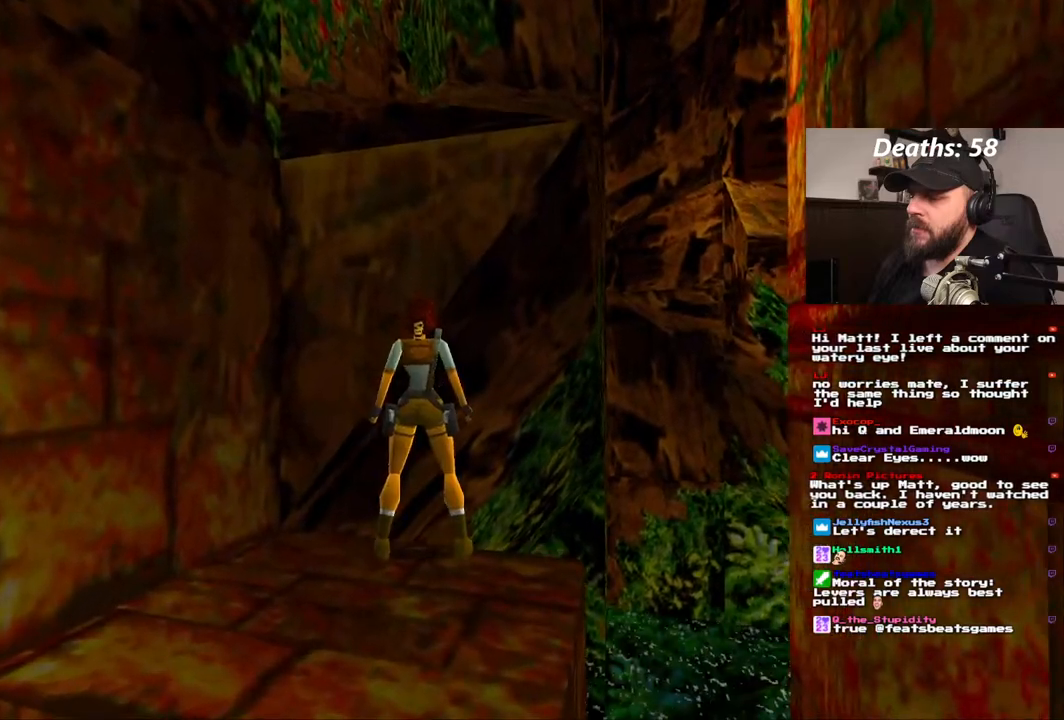
{"dt_ms": 500, "buttons": [], "left_stick": "center", "right_stick": "center", "events": [[250, "SQUARE", "down"], [483, "SQUARE", "up"]]}
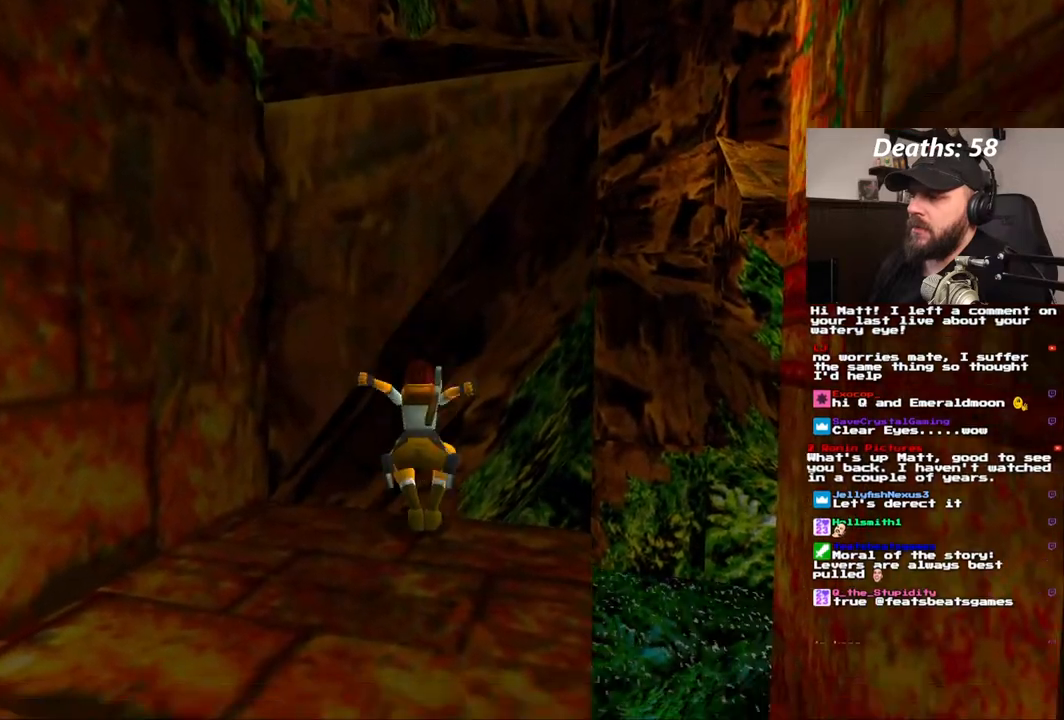
{"dt_ms": 500, "buttons": ["CROSS", "DPAD_UP"], "left_stick": "center", "right_stick": "center", "events": [[117, "CROSS", "down"], [417, "DPAD_UP", "down"]]}
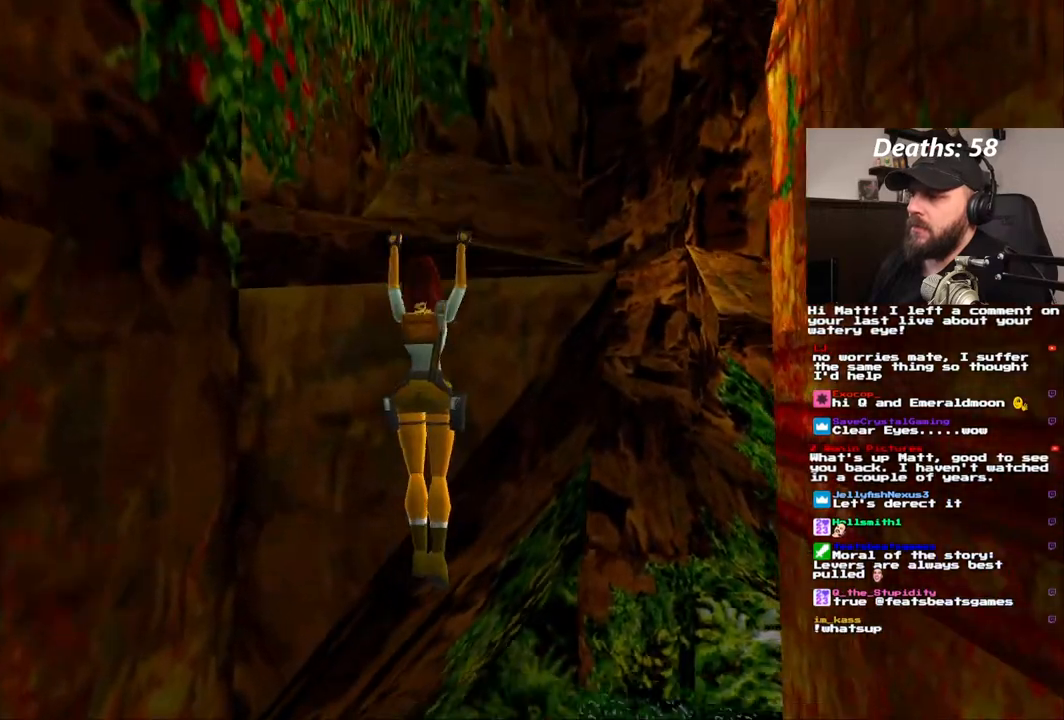
{"dt_ms": 500, "buttons": ["CROSS", "DPAD_UP"], "left_stick": "center", "right_stick": "center", "events": []}
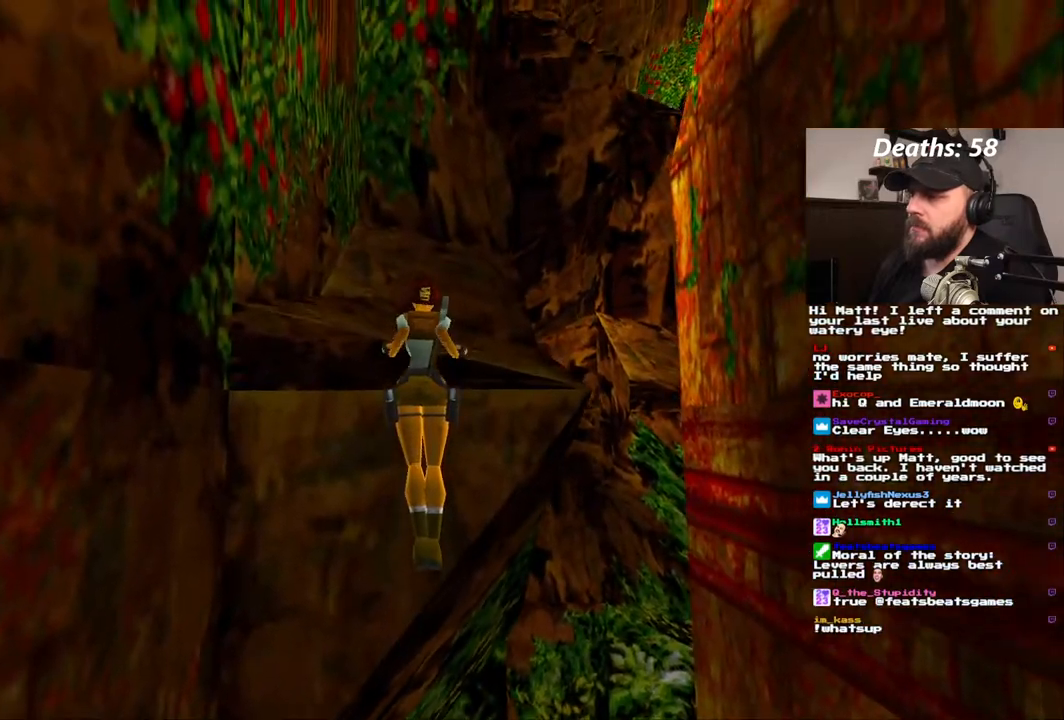
{"dt_ms": 500, "buttons": [], "left_stick": "center", "right_stick": "center", "events": [[33, "DPAD_UP", "up"], [133, "CROSS", "up"]]}
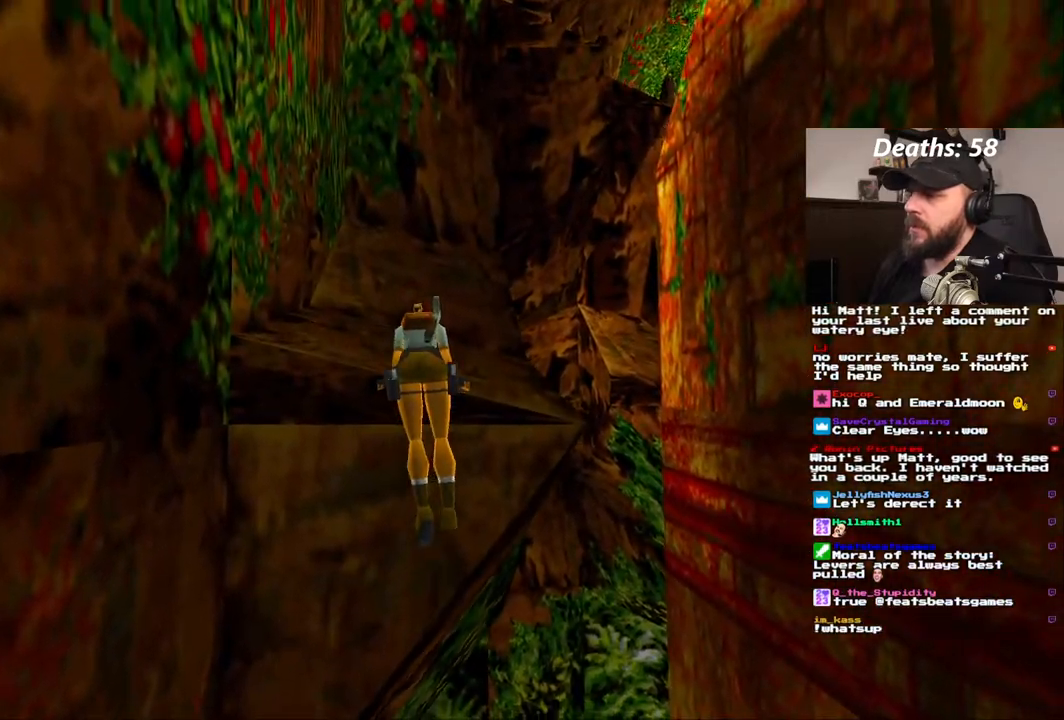
{"dt_ms": 500, "buttons": [], "left_stick": "center", "right_stick": "center", "events": []}
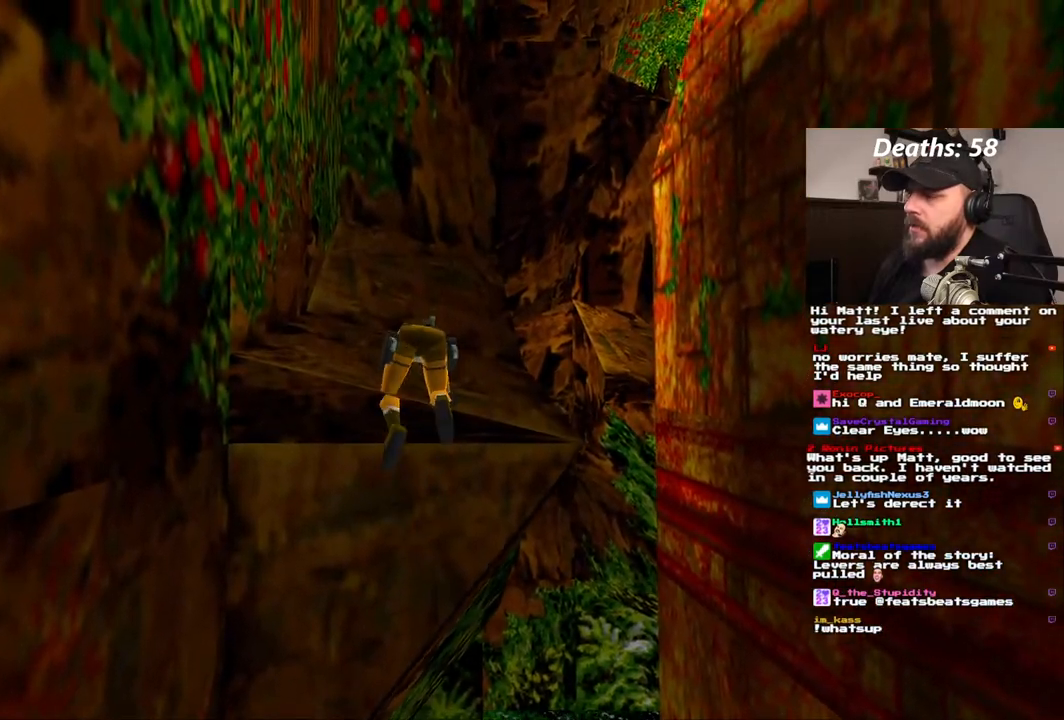
{"dt_ms": 500, "buttons": [], "left_stick": "center", "right_stick": "center"}
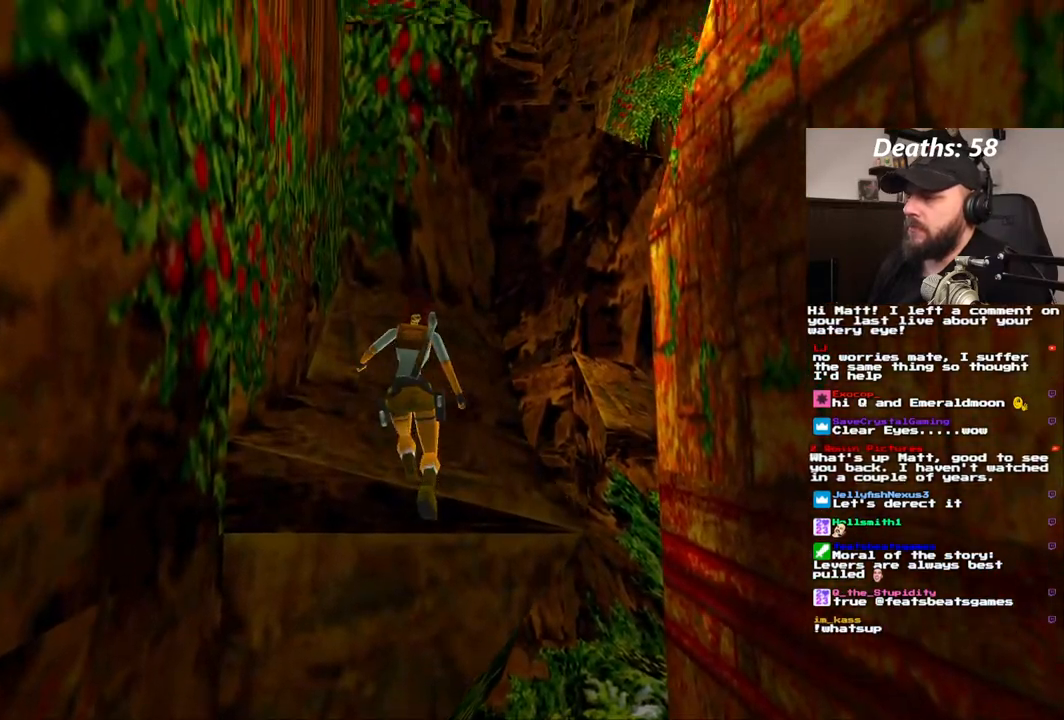
{"dt_ms": 500, "buttons": ["DPAD_RIGHT"], "left_stick": "center", "right_stick": "center", "events": [[433, "DPAD_RIGHT", "down"]]}